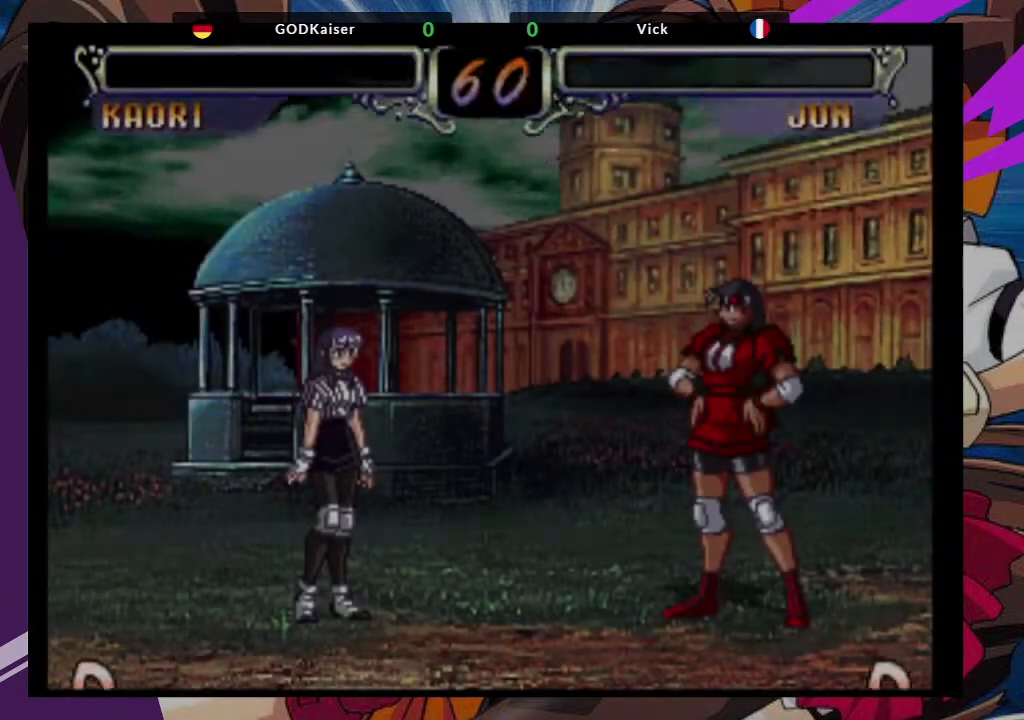
Gameplay with a controller (arcade stick); each line is a JSON object with the inputs held at the frame after it (dt_ms = milliseconds from this image to that frame). "events" lists button and stick changes between this image and that frame as [ms after this image, input, new state], when the widget could be followed in between. Not read: L3 R3.
{"dt_ms": 500, "buttons": [], "left_stick": "center", "events": [[400, "left_stick", "center"]]}
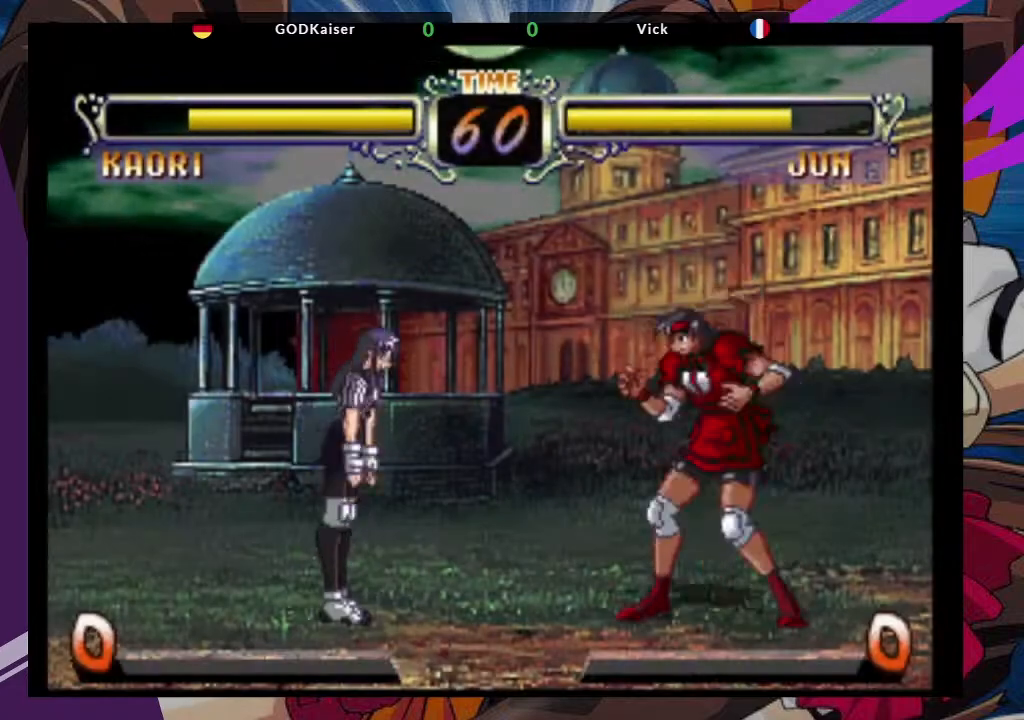
{"dt_ms": 500, "buttons": [], "left_stick": "center", "events": []}
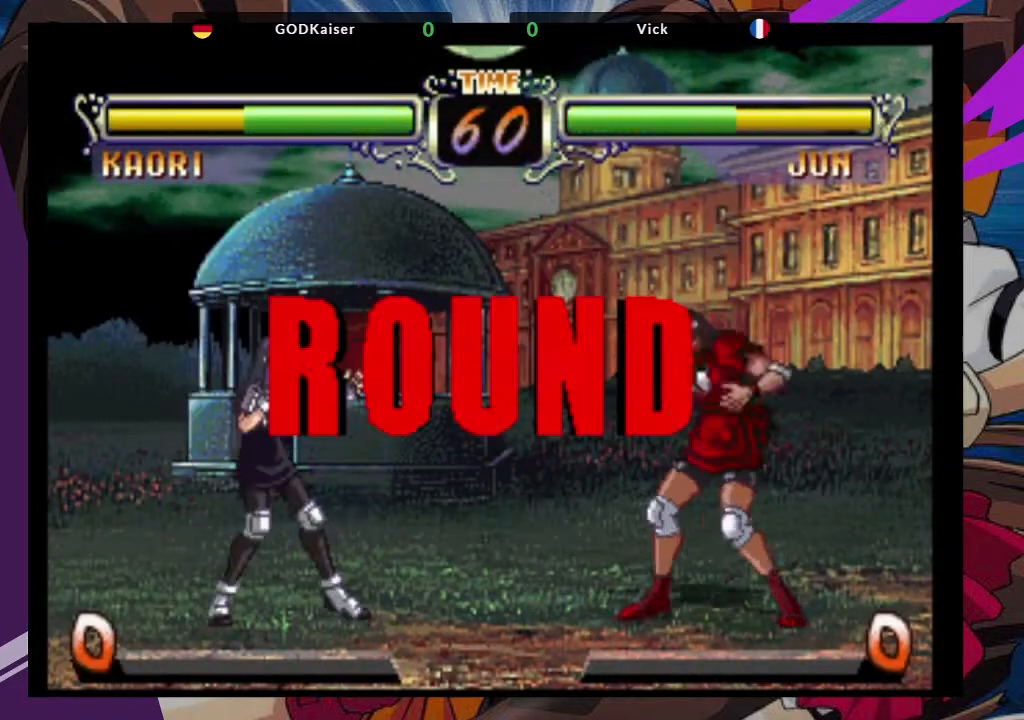
{"dt_ms": 500, "buttons": [], "left_stick": "center", "events": []}
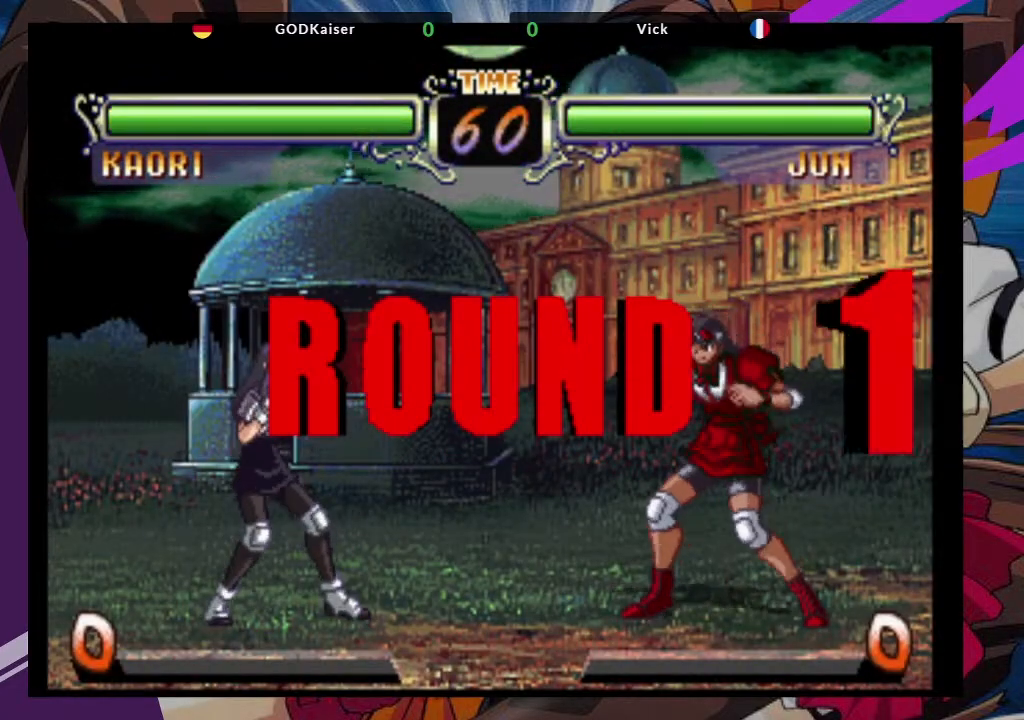
{"dt_ms": 500, "buttons": [], "left_stick": "center", "events": []}
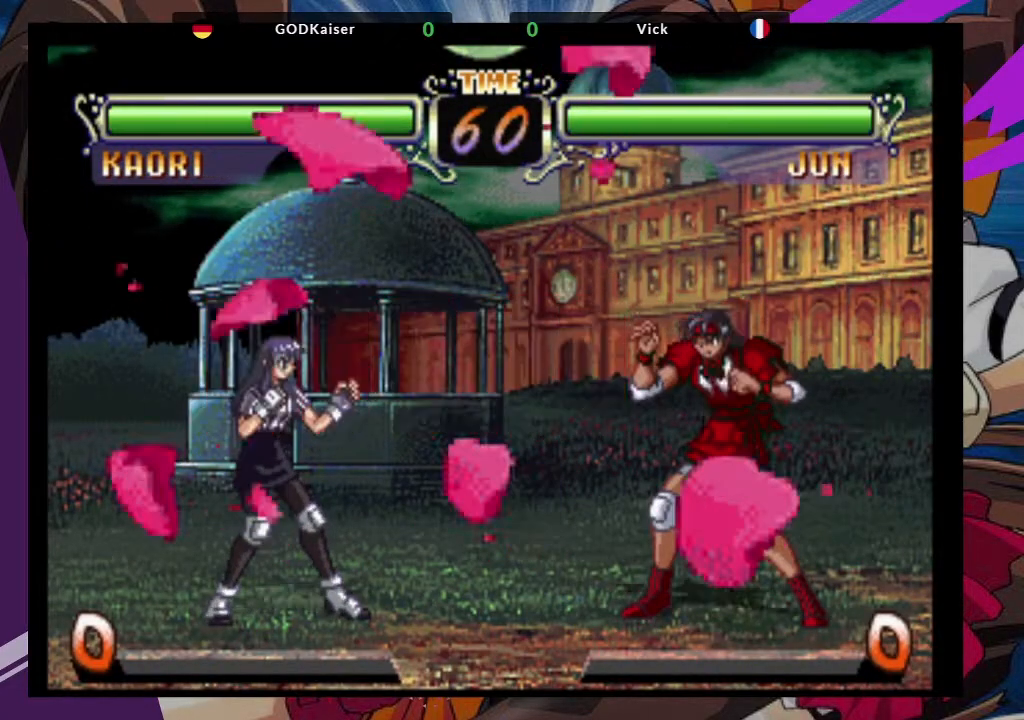
{"dt_ms": 1000, "buttons": ["CROSS"], "left_stick": "up-left"}
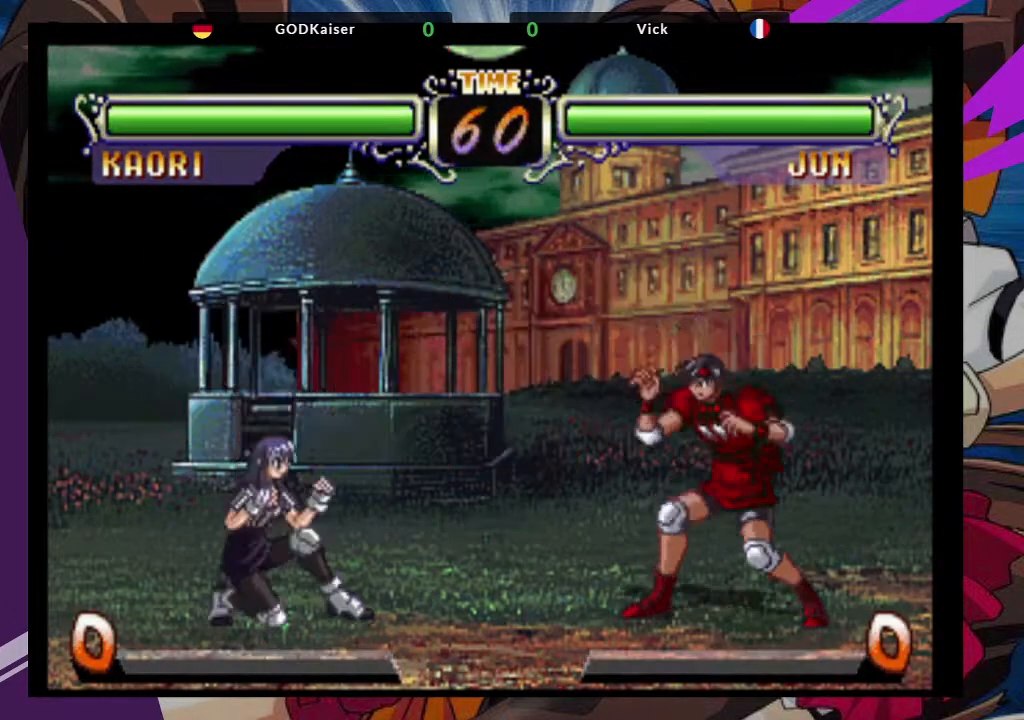
{"dt_ms": 500, "buttons": [], "left_stick": "center", "events": [[83, "left_stick", "center"], [100, "CROSS", "up"], [167, "CIRCLE", "down"], [283, "CIRCLE", "up"]]}
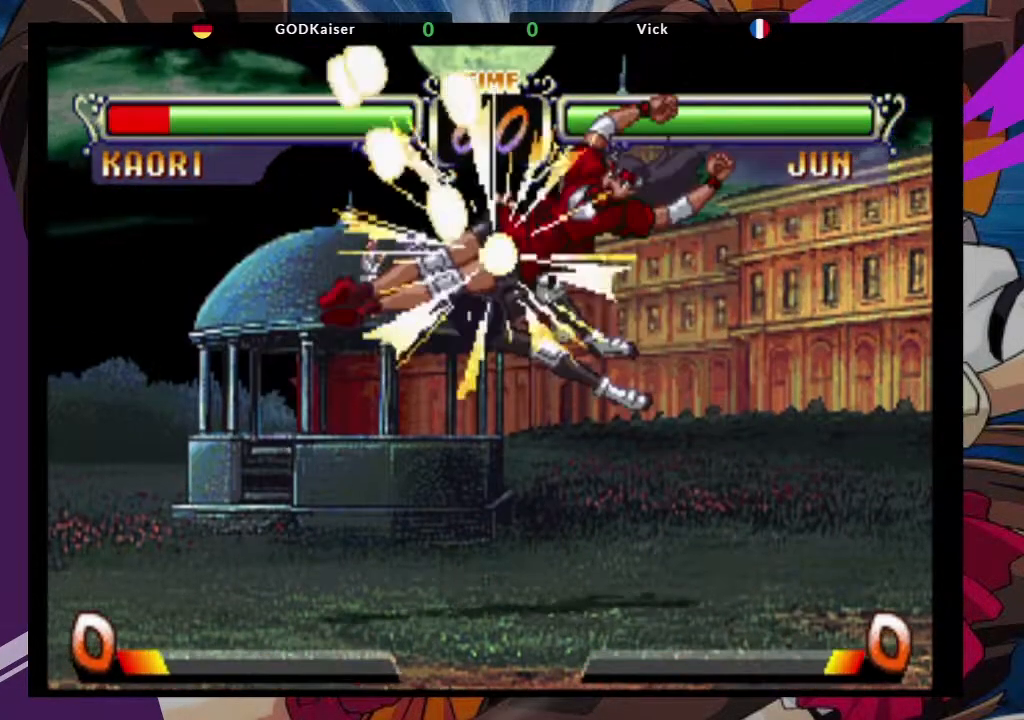
{"dt_ms": 500, "buttons": ["CROSS"], "left_stick": "up-left", "events": [[367, "left_stick", "up-left"], [417, "CROSS", "down"]]}
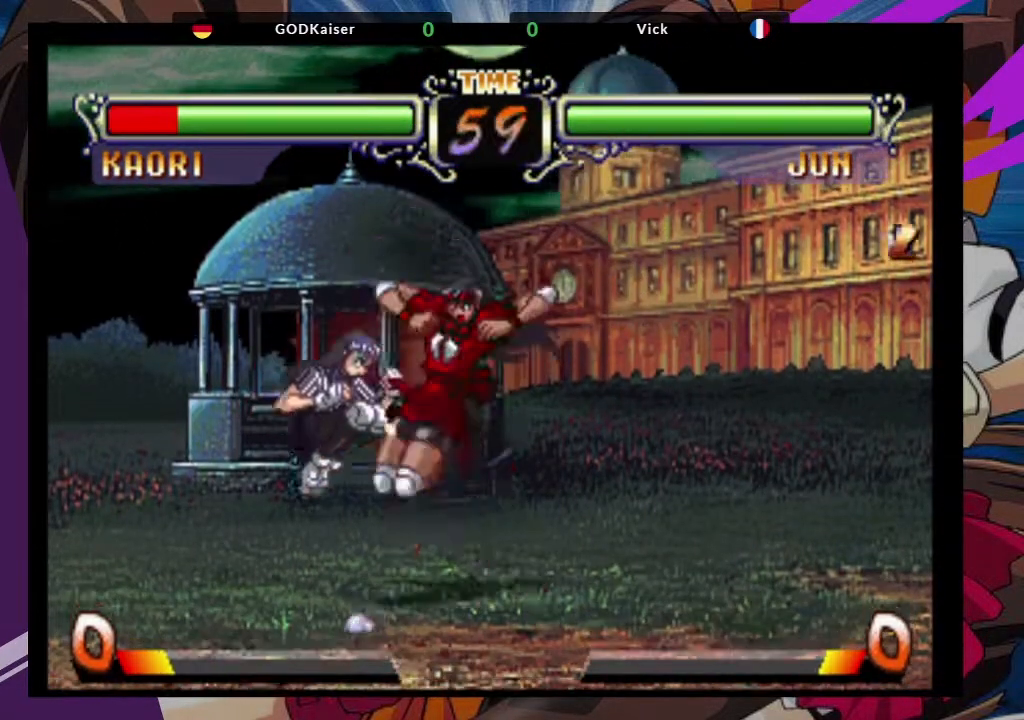
{"dt_ms": 500, "buttons": [], "left_stick": "center", "events": [[33, "left_stick", "center"], [50, "CROSS", "up"], [167, "CIRCLE", "down"], [300, "CIRCLE", "up"]]}
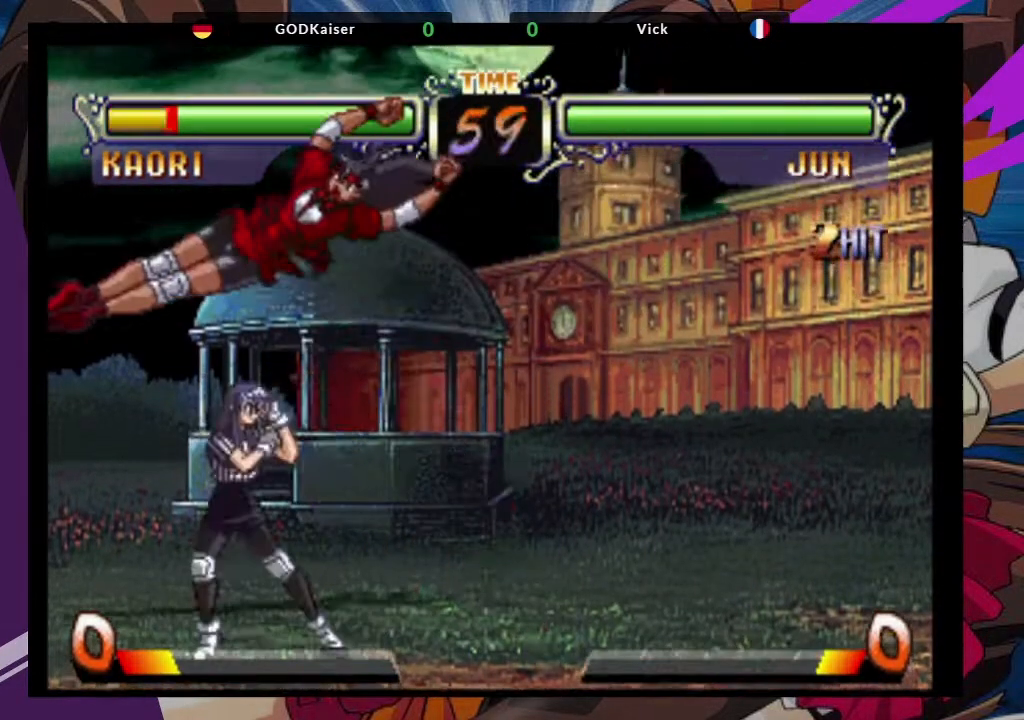
{"dt_ms": 500, "buttons": ["TRIANGLE"], "left_stick": "left", "events": [[267, "left_stick", "left"], [300, "TRIANGLE", "down"], [383, "TRIANGLE", "up"], [450, "TRIANGLE", "down"]]}
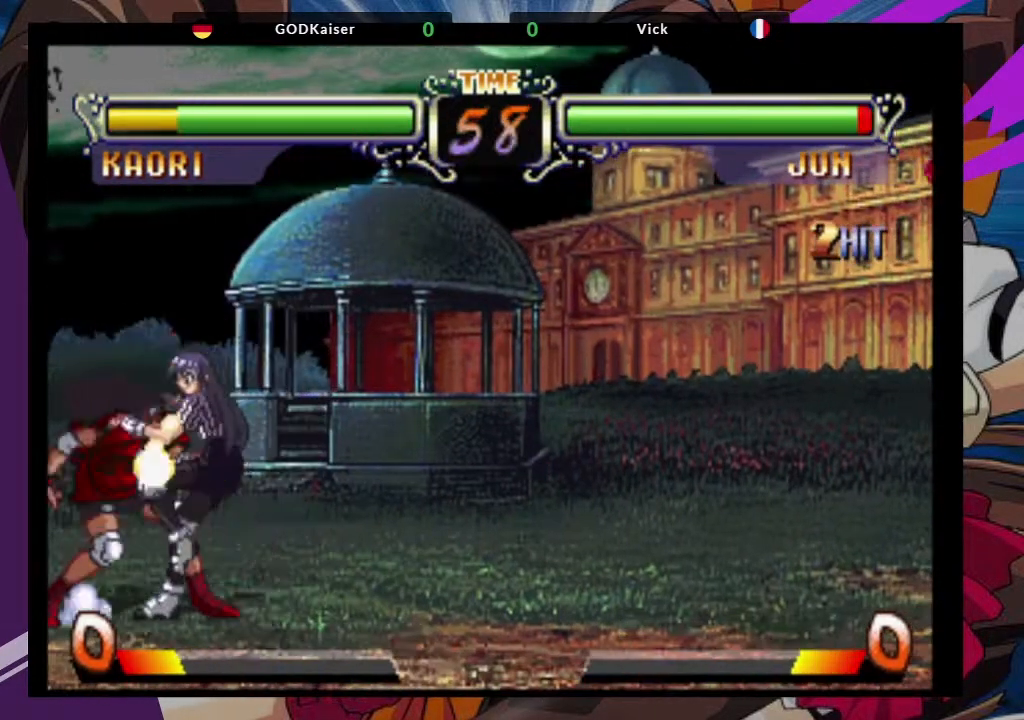
{"dt_ms": 500, "buttons": [], "left_stick": "down-left", "events": [[83, "TRIANGLE", "up"], [417, "left_stick", "down-left"]]}
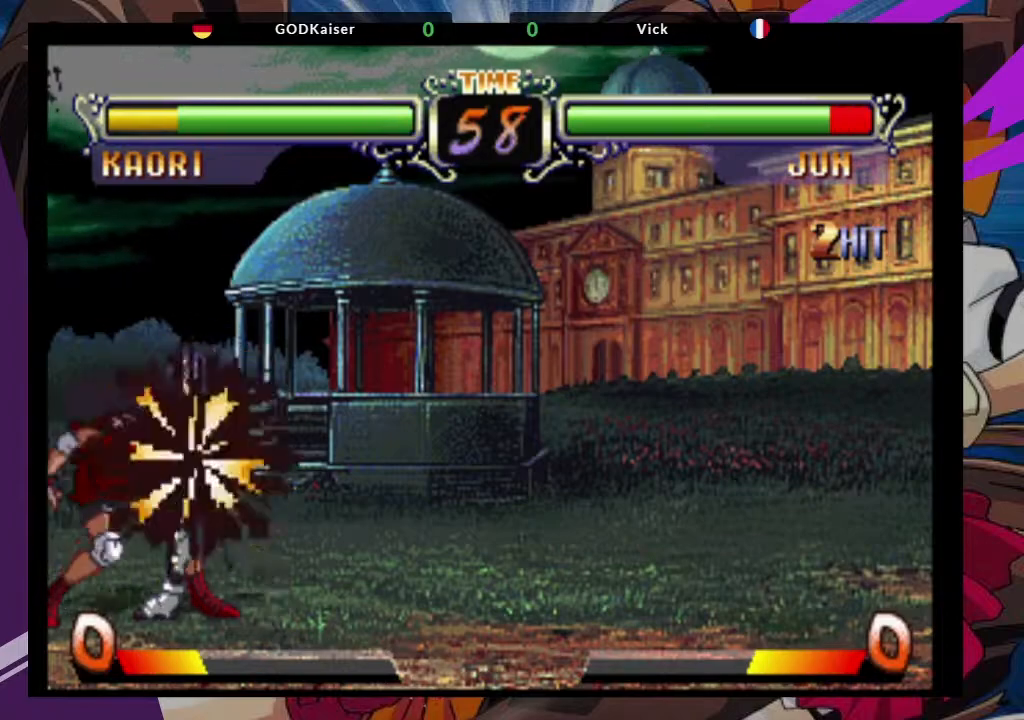
{"dt_ms": 500, "buttons": ["TRIANGLE"], "left_stick": "left", "events": [[17, "left_stick", "left"], [300, "CROSS", "down"], [317, "SQUARE", "down"], [367, "SQUARE", "up"], [417, "CROSS", "up"], [500, "TRIANGLE", "down"]]}
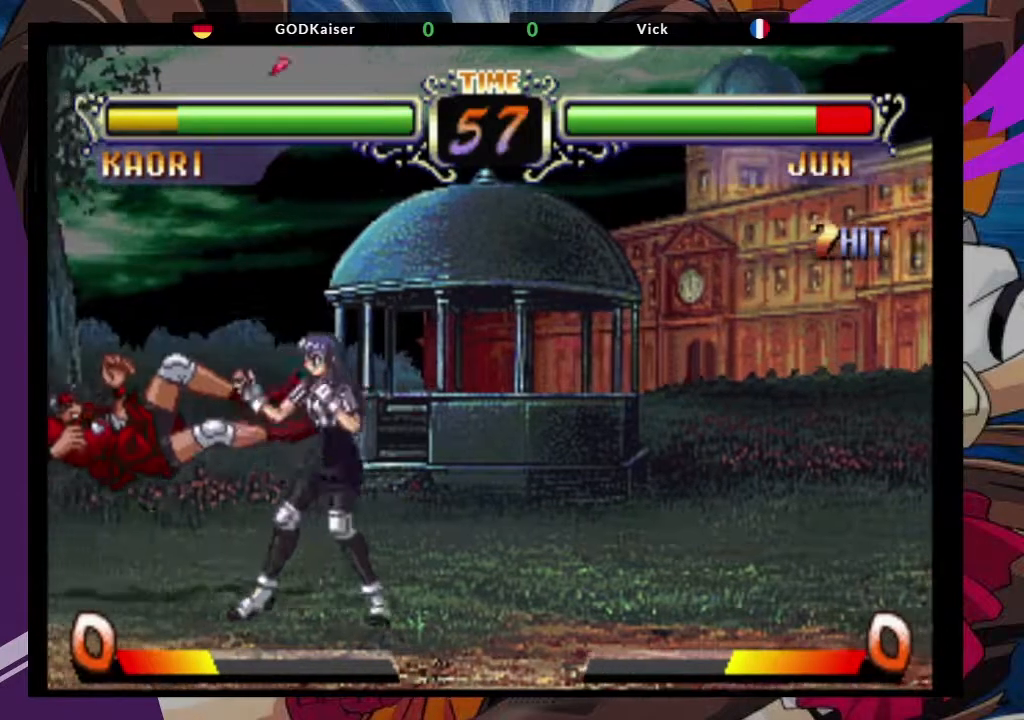
{"dt_ms": 500, "buttons": [], "left_stick": "left", "events": [[50, "SQUARE", "down"], [83, "CROSS", "down"], [133, "TRIANGLE", "up"], [167, "SQUARE", "up"], [250, "CROSS", "up"]]}
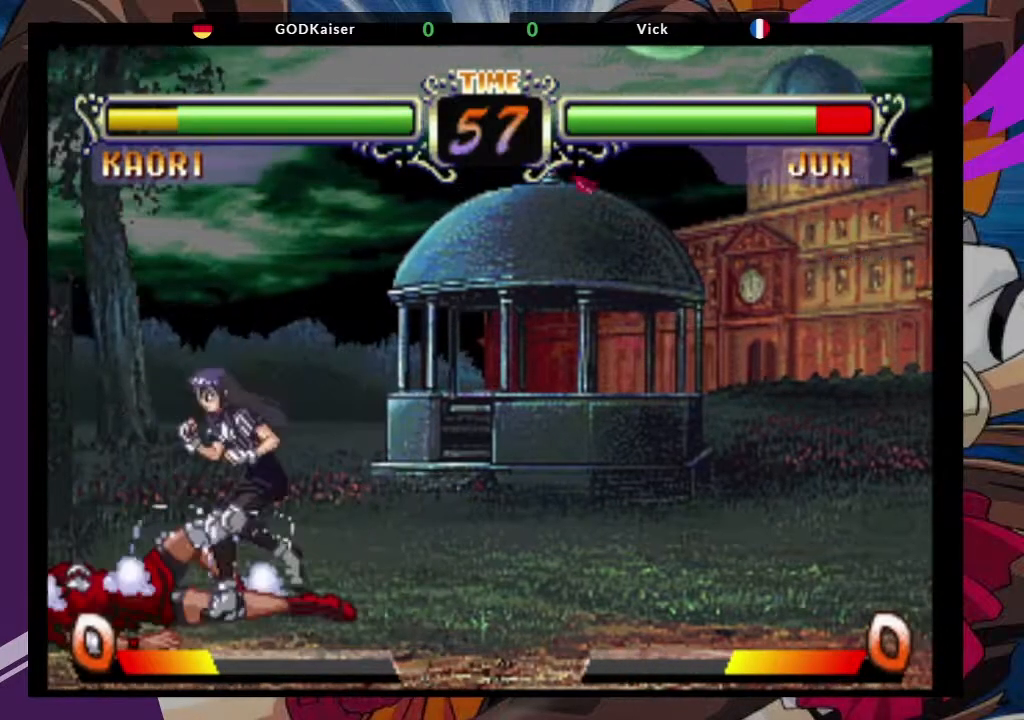
{"dt_ms": 500, "buttons": [], "left_stick": "left", "events": []}
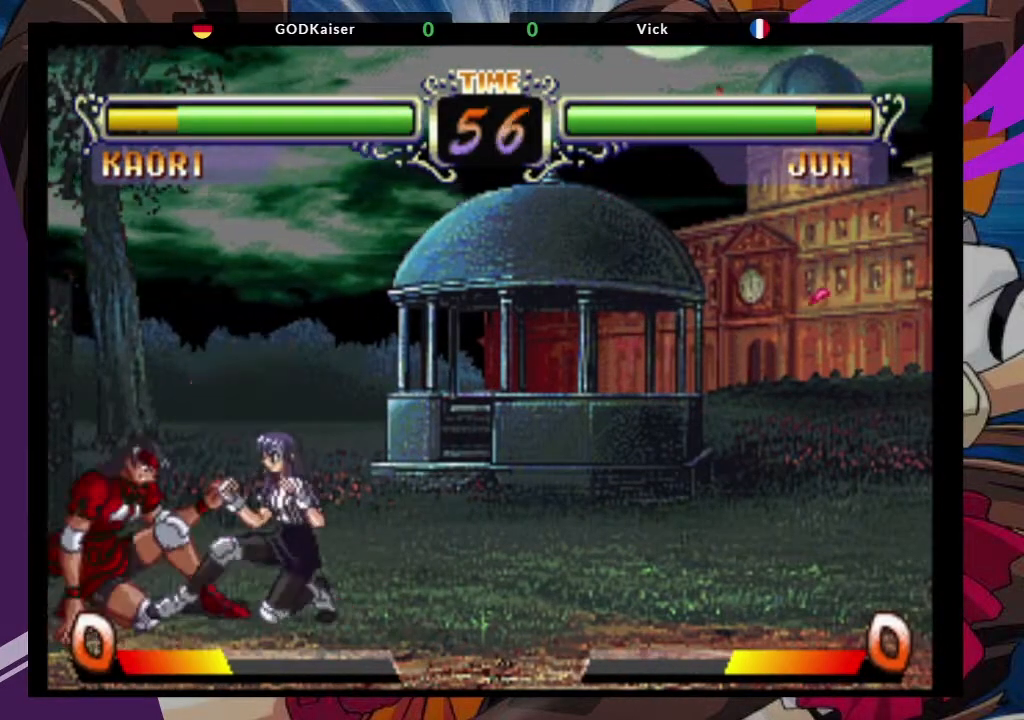
{"dt_ms": 500, "buttons": [], "left_stick": "down-left", "events": [[467, "left_stick", "down-left"]]}
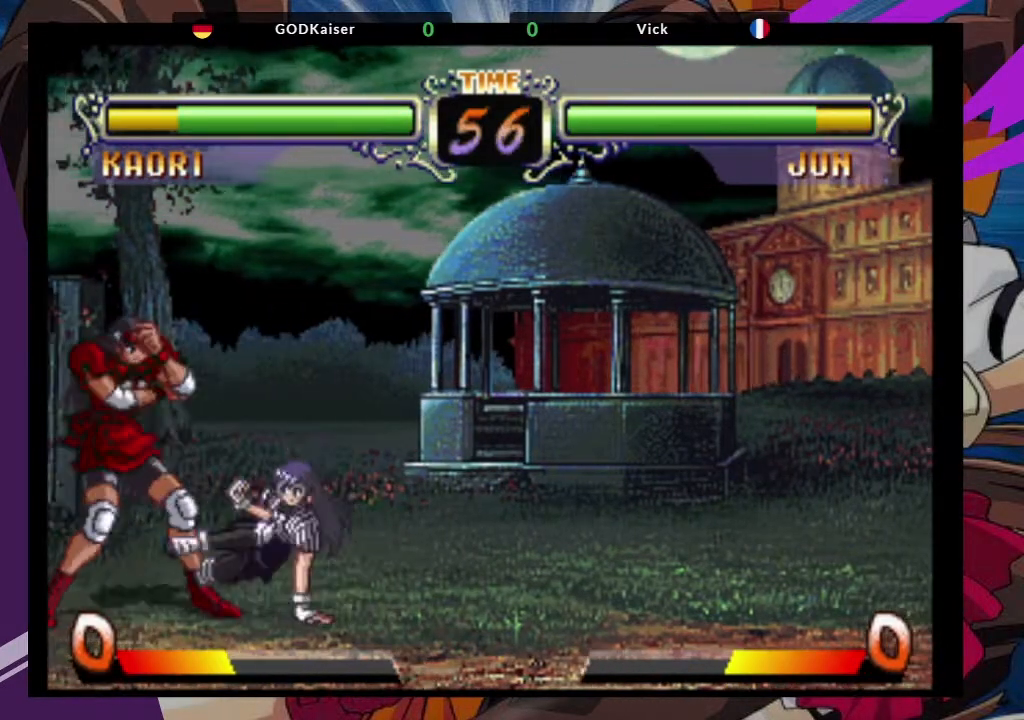
{"dt_ms": 500, "buttons": [], "left_stick": "down-left", "events": []}
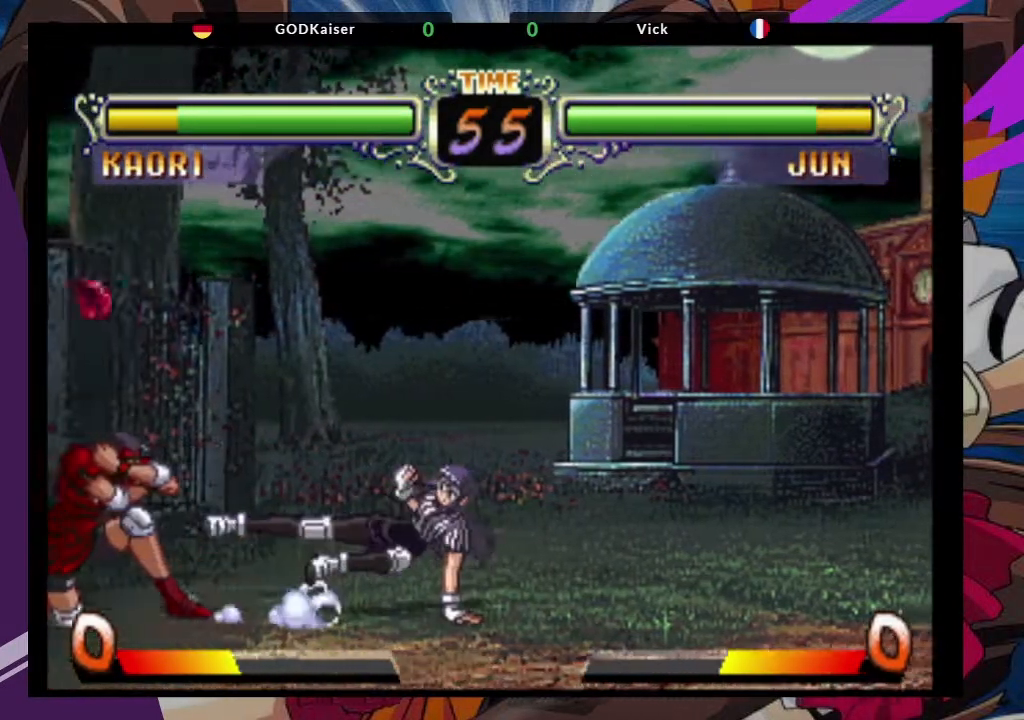
{"dt_ms": 500, "buttons": ["CROSS"], "left_stick": "center", "events": [[300, "left_stick", "up-left"], [433, "CROSS", "down"], [467, "left_stick", "center"]]}
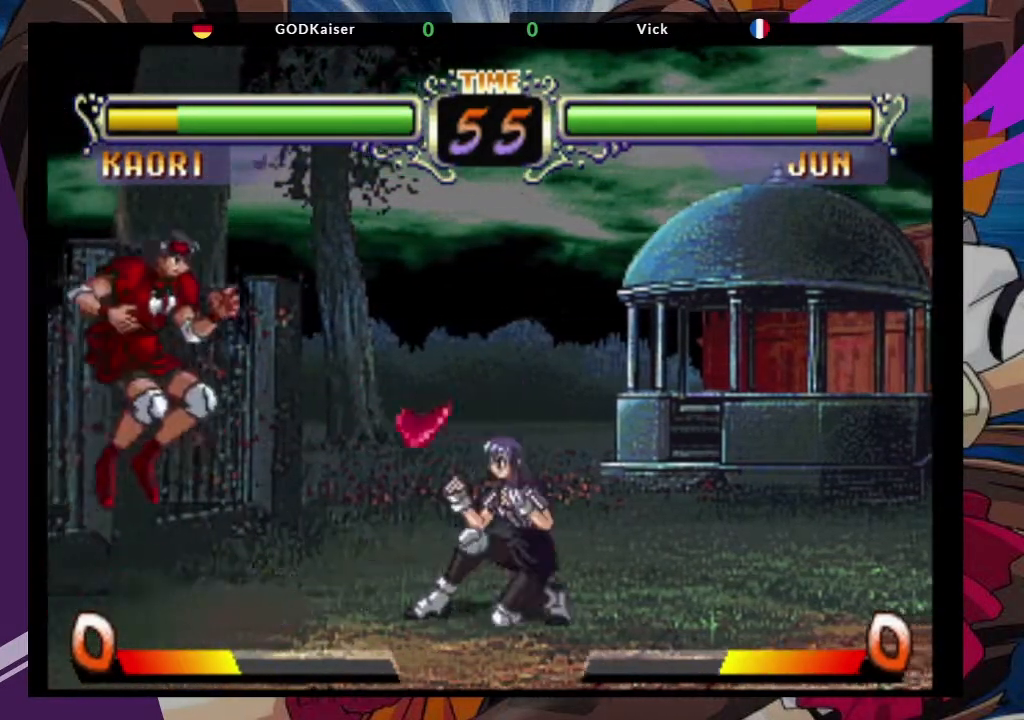
{"dt_ms": 500, "buttons": [], "left_stick": "center", "events": [[67, "CROSS", "up"], [233, "CIRCLE", "down"], [367, "CIRCLE", "up"]]}
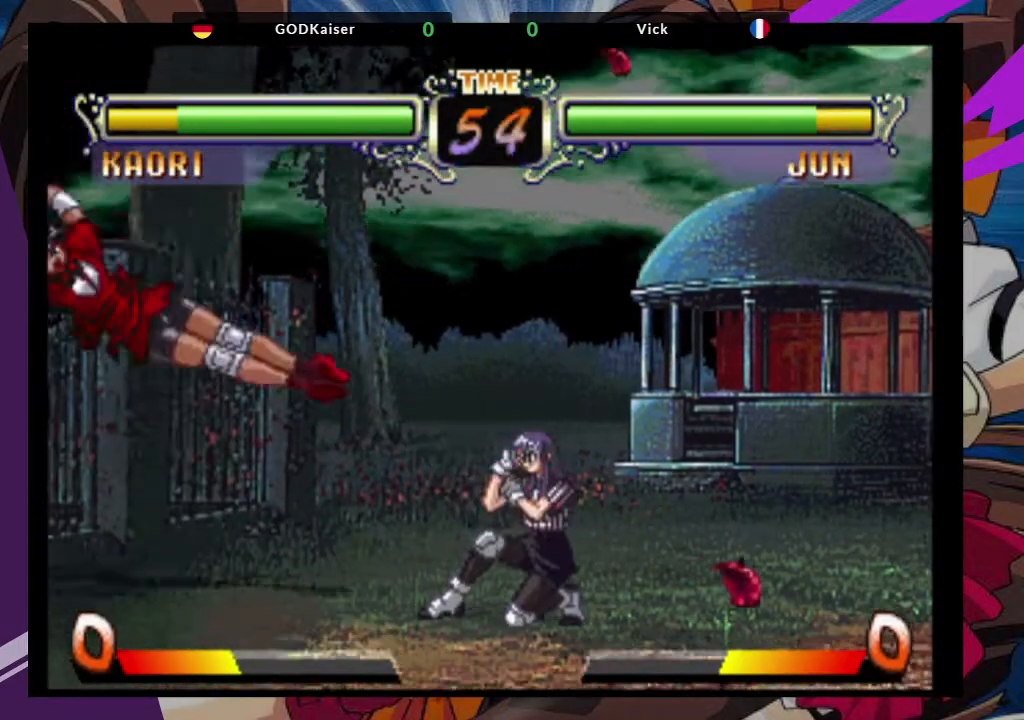
{"dt_ms": 500, "buttons": [], "left_stick": "center", "events": [[17, "left_stick", "down"], [167, "left_stick", "up-right"], [267, "CROSS", "down"], [383, "CROSS", "up"], [383, "left_stick", "center"]]}
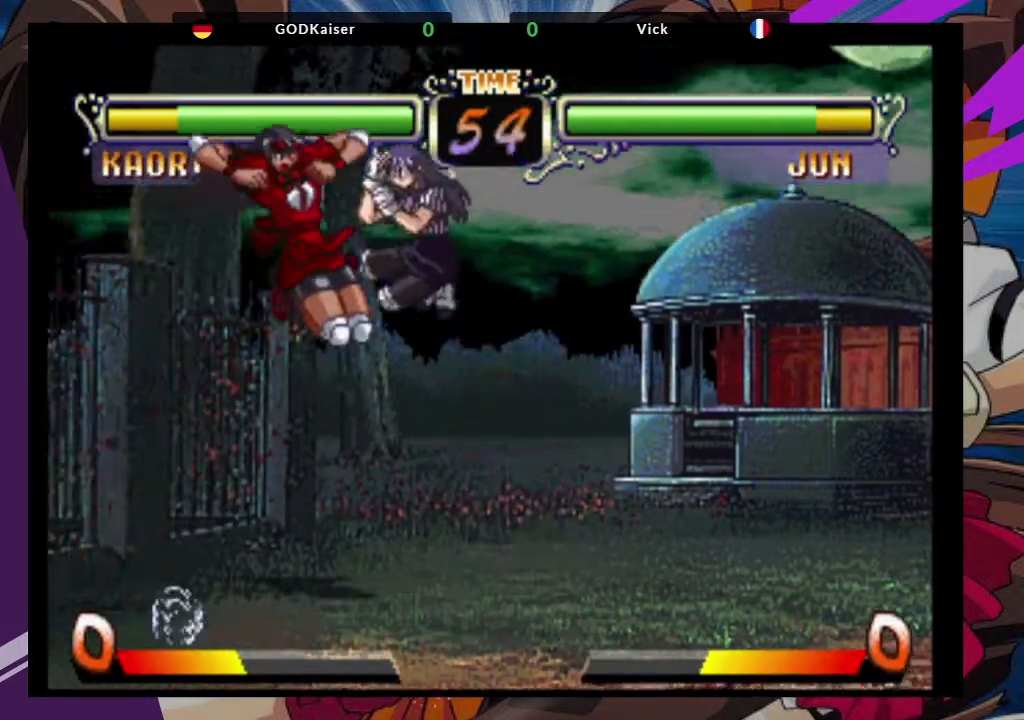
{"dt_ms": 500, "buttons": [], "left_stick": "center", "events": [[117, "TRIANGLE", "down"], [217, "TRIANGLE", "up"]]}
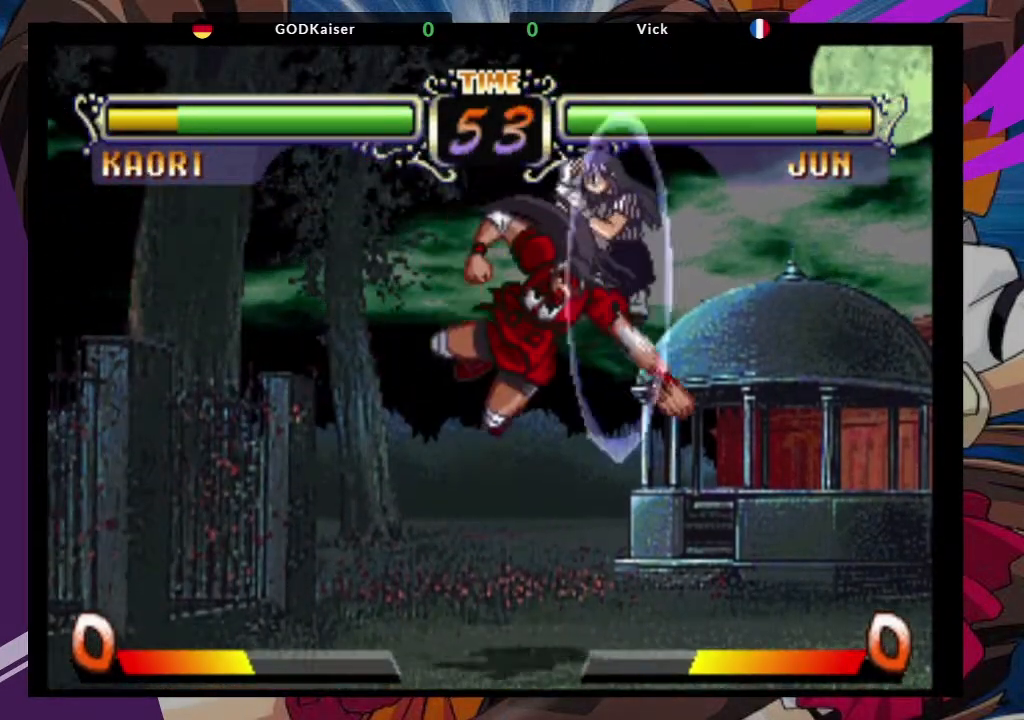
{"dt_ms": 500, "buttons": [], "left_stick": "left", "events": [[67, "left_stick", "left"], [317, "CIRCLE", "down"], [483, "CIRCLE", "up"]]}
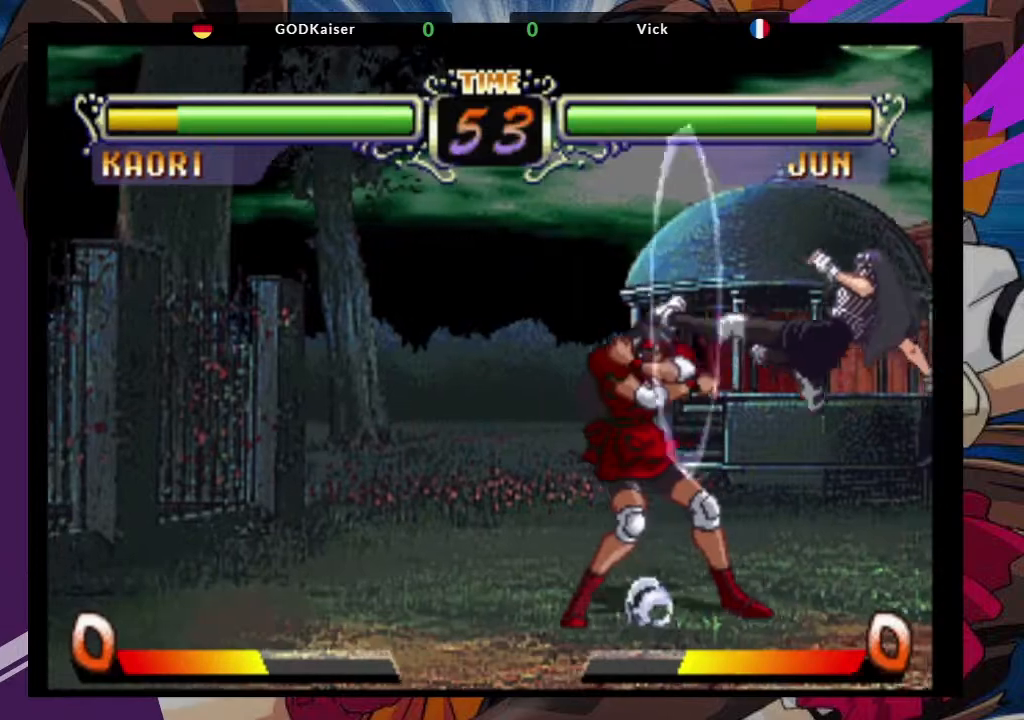
{"dt_ms": 500, "buttons": [], "left_stick": "down-left", "events": [[100, "left_stick", "down-left"]]}
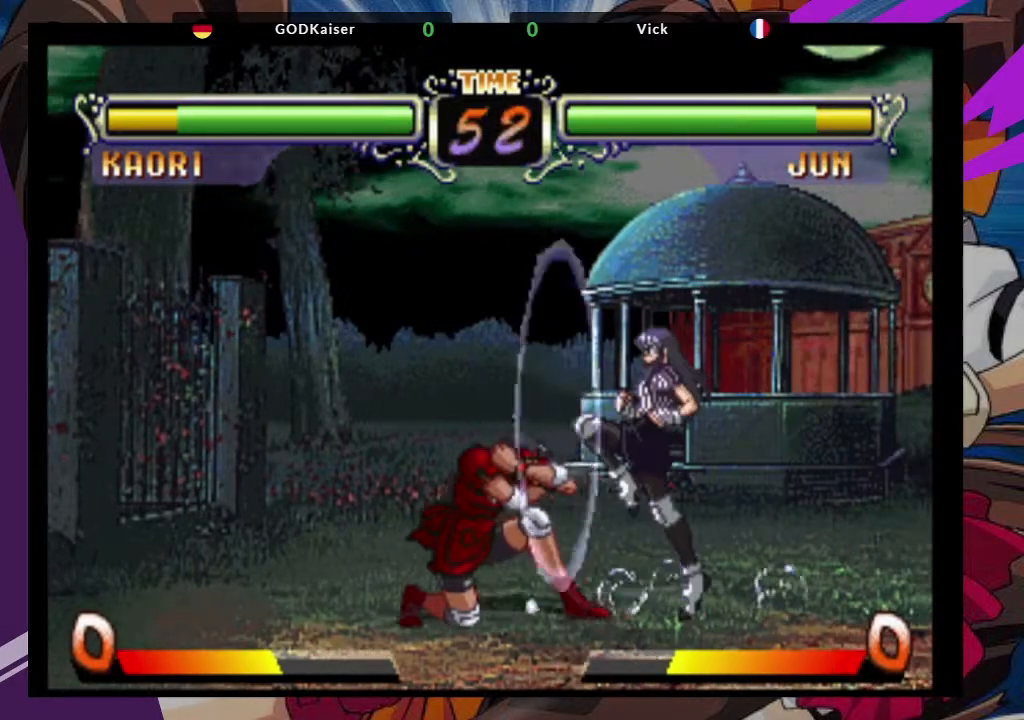
{"dt_ms": 500, "buttons": [], "left_stick": "down-left", "events": [[33, "CIRCLE", "down"], [133, "CIRCLE", "up"], [217, "CIRCLE", "down"], [300, "CIRCLE", "up"], [367, "CIRCLE", "down"], [483, "CIRCLE", "up"]]}
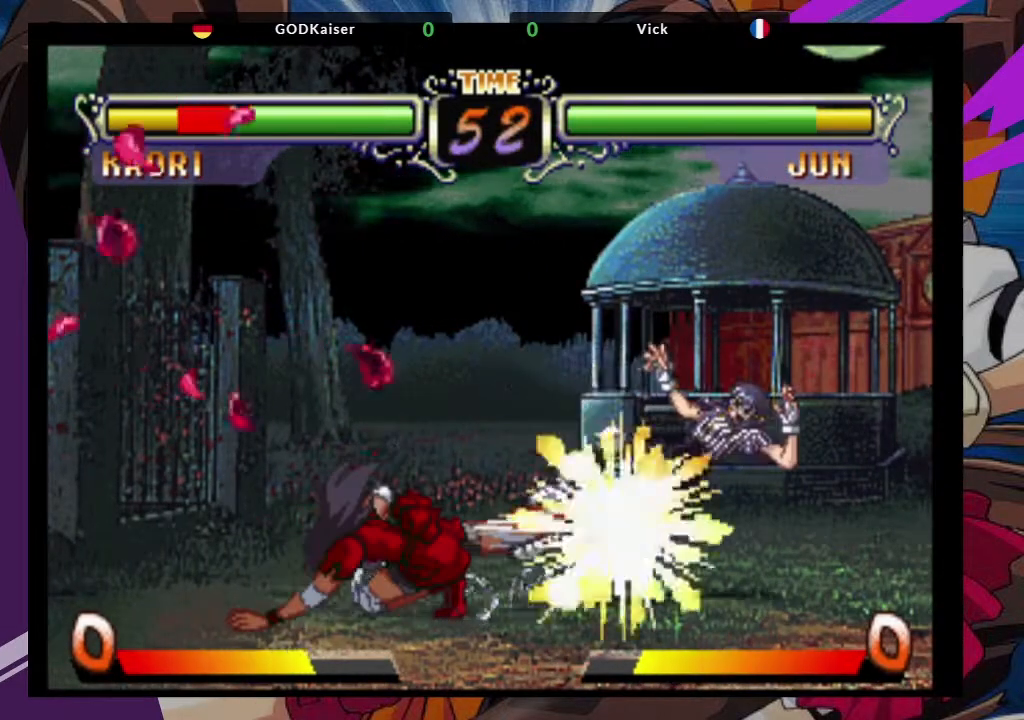
{"dt_ms": 500, "buttons": [], "left_stick": "right", "events": [[350, "left_stick", "right"]]}
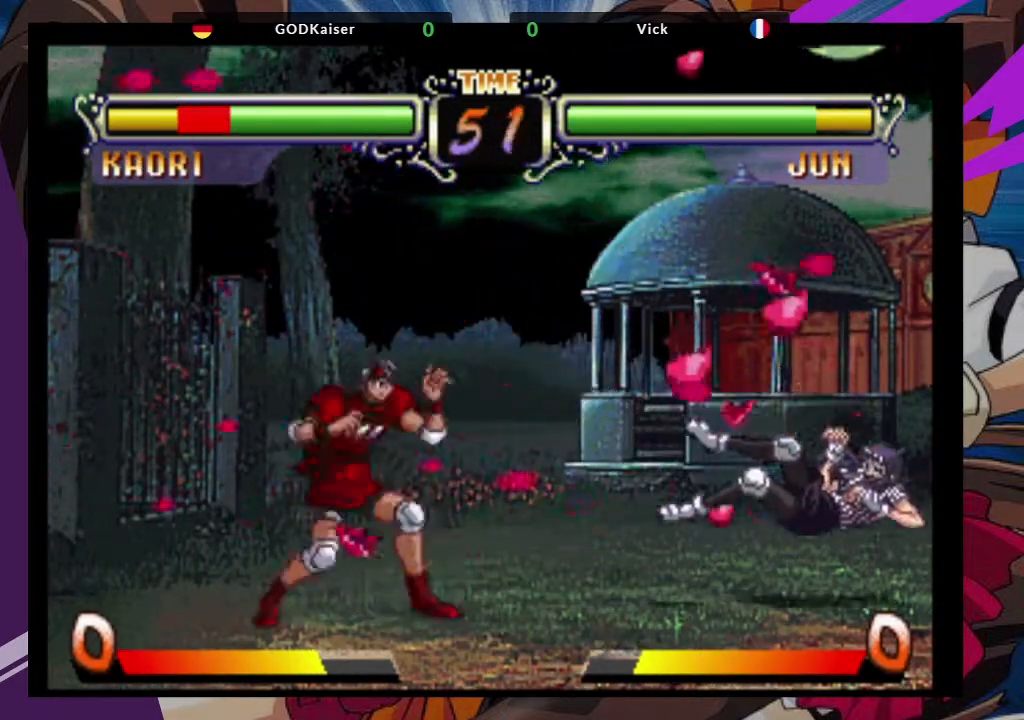
{"dt_ms": 500, "buttons": [], "left_stick": "up-right", "events": [[467, "left_stick", "up-right"]]}
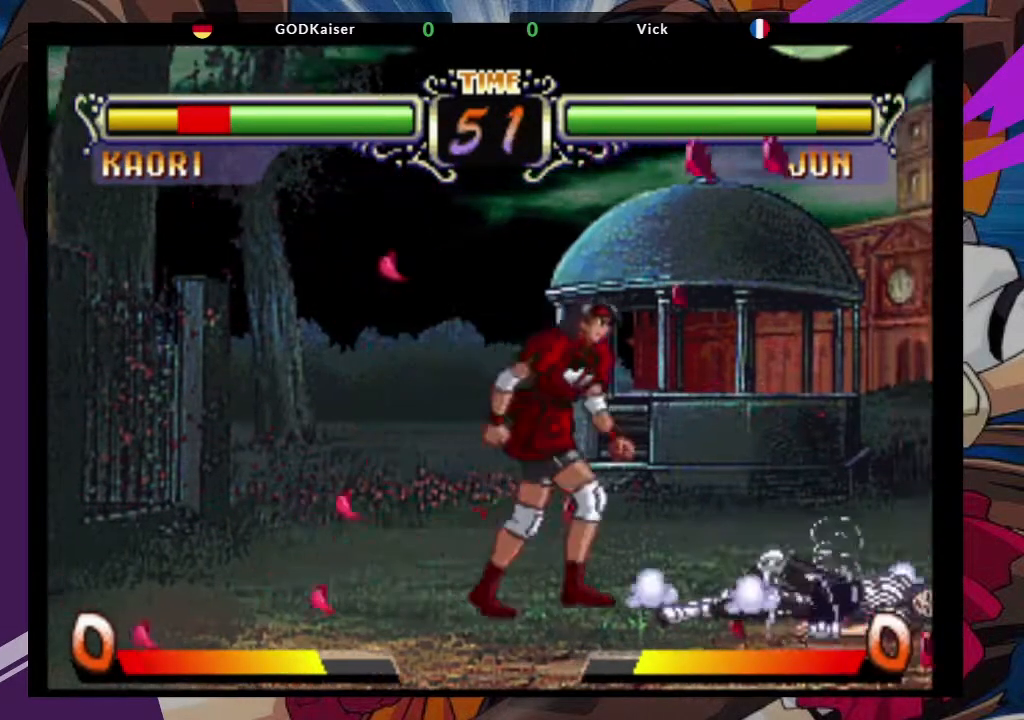
{"dt_ms": 500, "buttons": ["TRIANGLE"], "left_stick": "down-right", "events": [[100, "CROSS", "down"], [200, "left_stick", "center"], [217, "CROSS", "up"], [333, "left_stick", "down-right"], [483, "TRIANGLE", "down"]]}
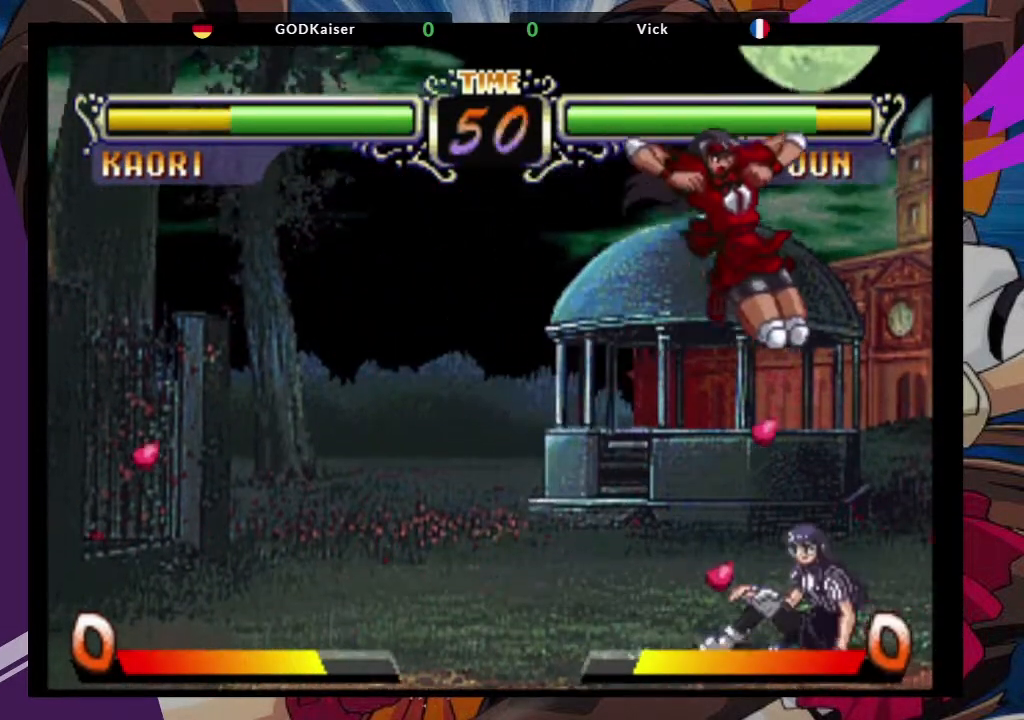
{"dt_ms": 500, "buttons": [], "left_stick": "down-right", "events": [[83, "TRIANGLE", "up"], [117, "left_stick", "center"], [317, "left_stick", "left"], [433, "left_stick", "center"], [483, "left_stick", "down-right"]]}
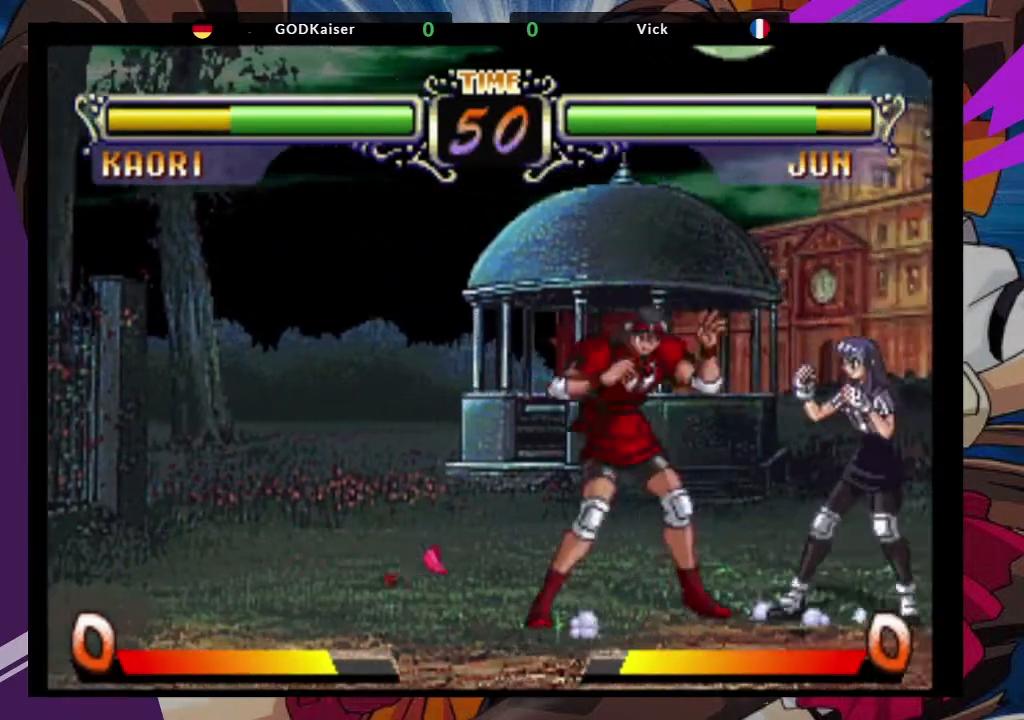
{"dt_ms": 1000, "buttons": [], "left_stick": "right"}
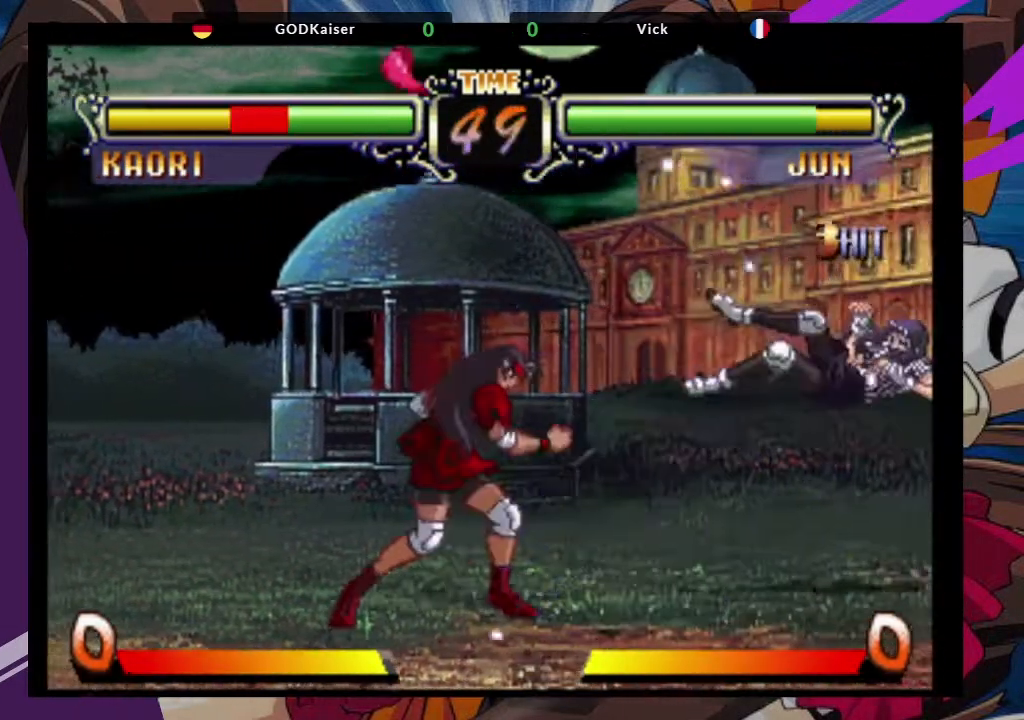
{"dt_ms": 500, "buttons": [], "left_stick": "right", "events": []}
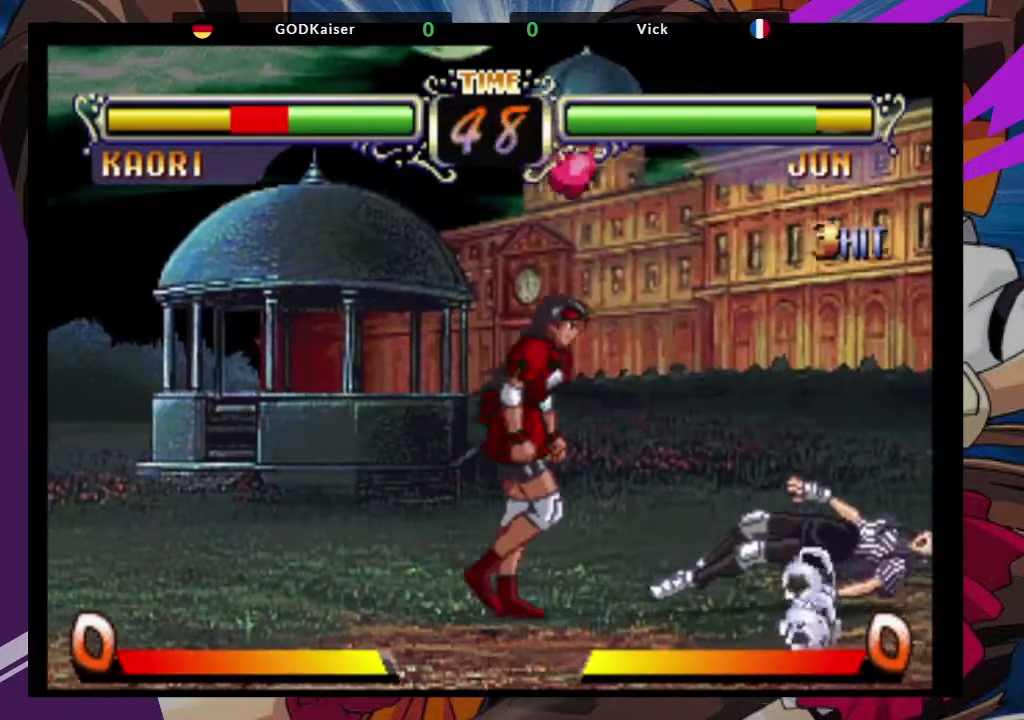
{"dt_ms": 500, "buttons": [], "left_stick": "right", "events": []}